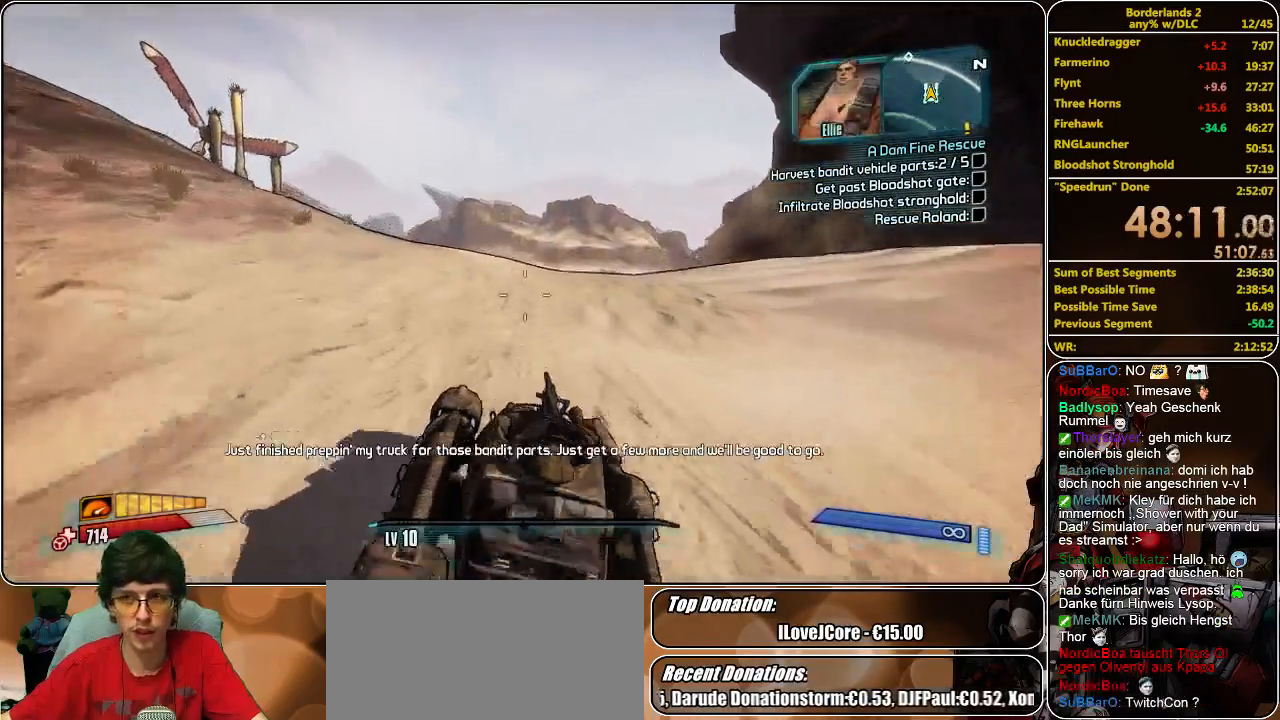
Gameplay with keyboard and mouse; each line is a JSON object with the keys and mouse buttons held at the frame after it. "events" lists presses ("down") and releases ("up") of "a", "alt", "c", "ctrl", "d", "e", "f", "q", "r", "s", "shift", "space", "tab", "v", "w", "x", "z", "mouse_left", "mouse_middle", "mouse_right", "mouse_wheel_up" and "mouse_wheel_down" between this image and that frame as [ms after this image, input, new state], when the widget could be followed in between. "mouse_left", "mouse_middle", "mouse_right", "mouse_wheel_up", "mouse_wheel_down" = the "left", "middle", "right", "wheel_up", "wheel_down" buttons of the "mouse" list. No other keys are recorded. Mouse movement is not recorded.
{"keys": ["w"], "mouse": [], "events": [[100, "f", "up"]]}
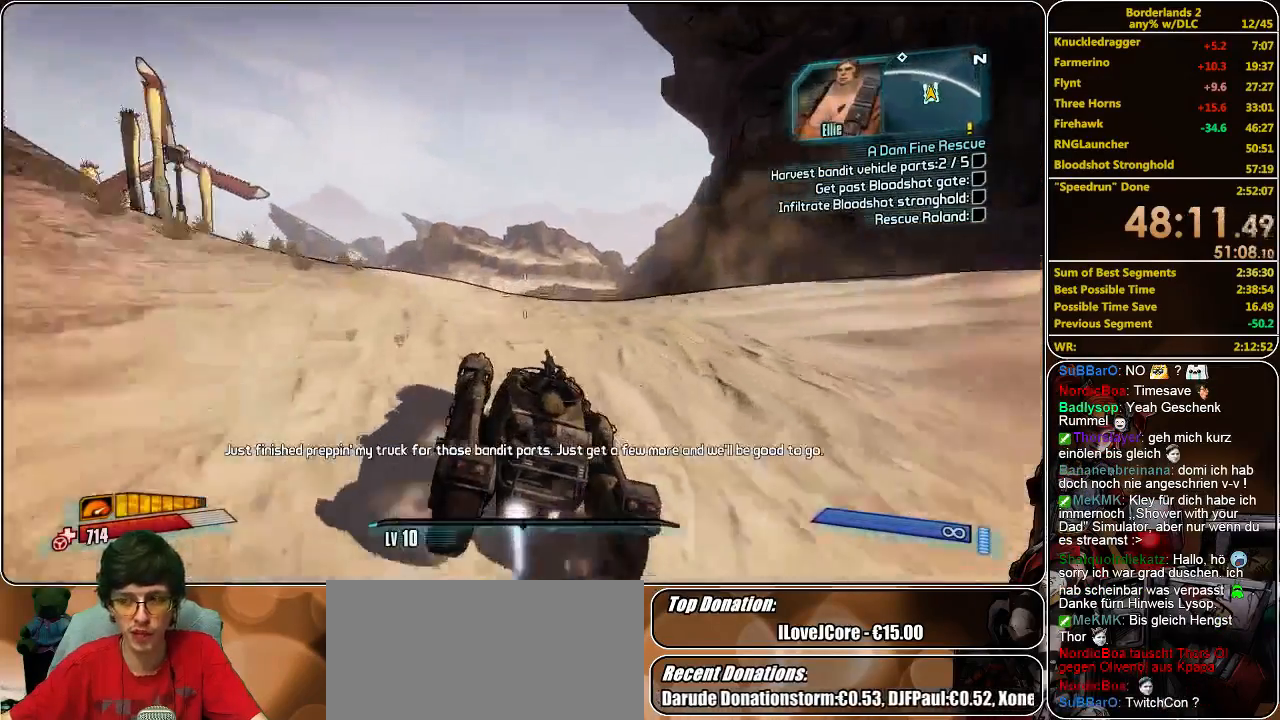
{"keys": ["w"], "mouse": [], "events": []}
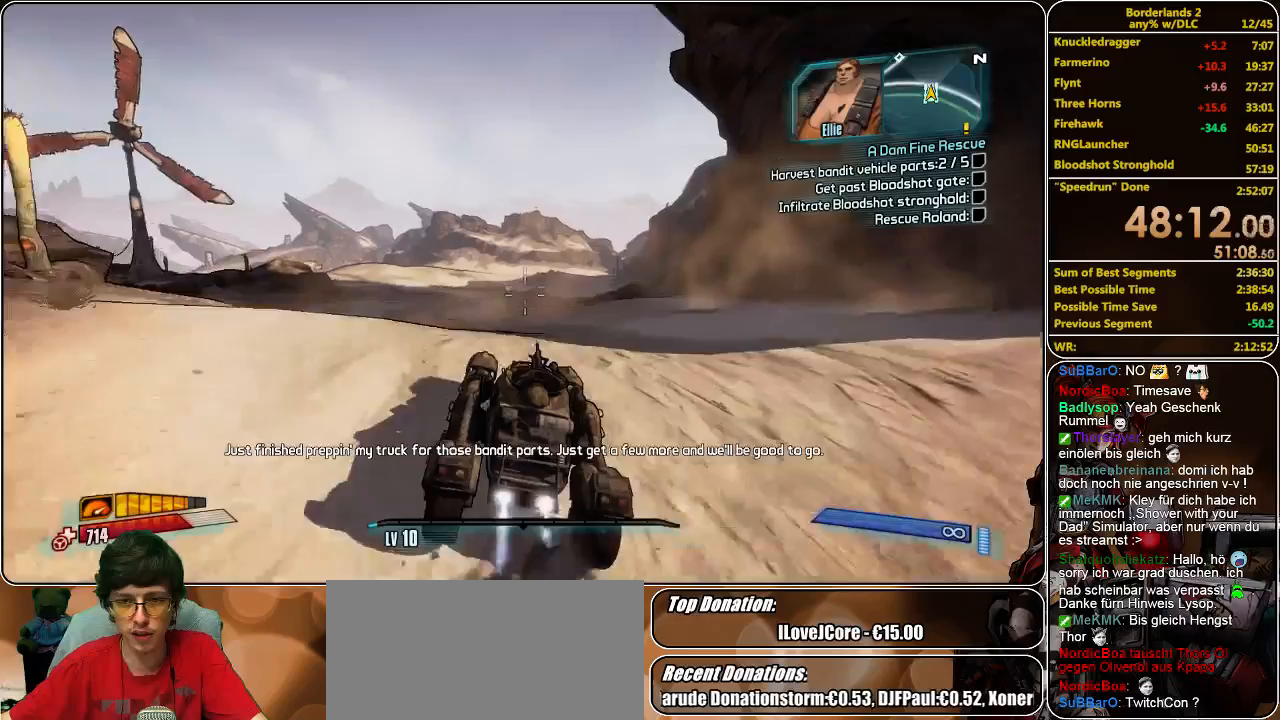
{"keys": ["w"], "mouse": [], "events": []}
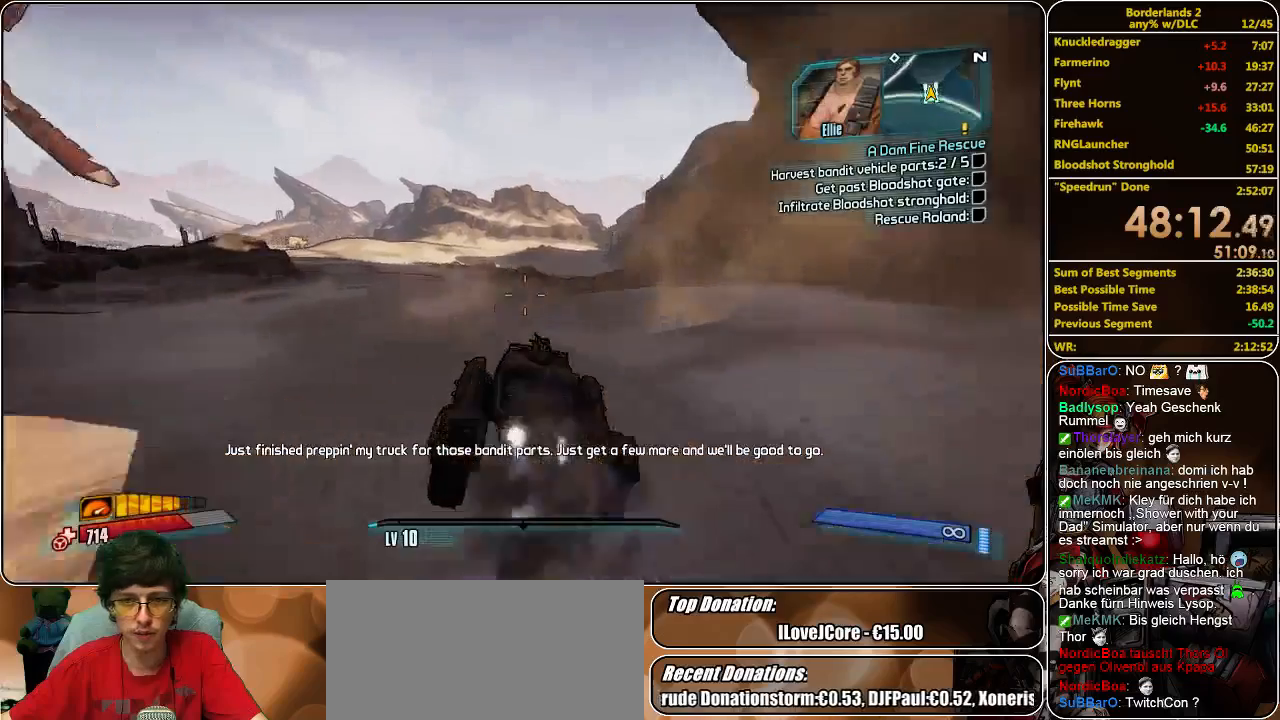
{"keys": ["w"], "mouse": [], "events": []}
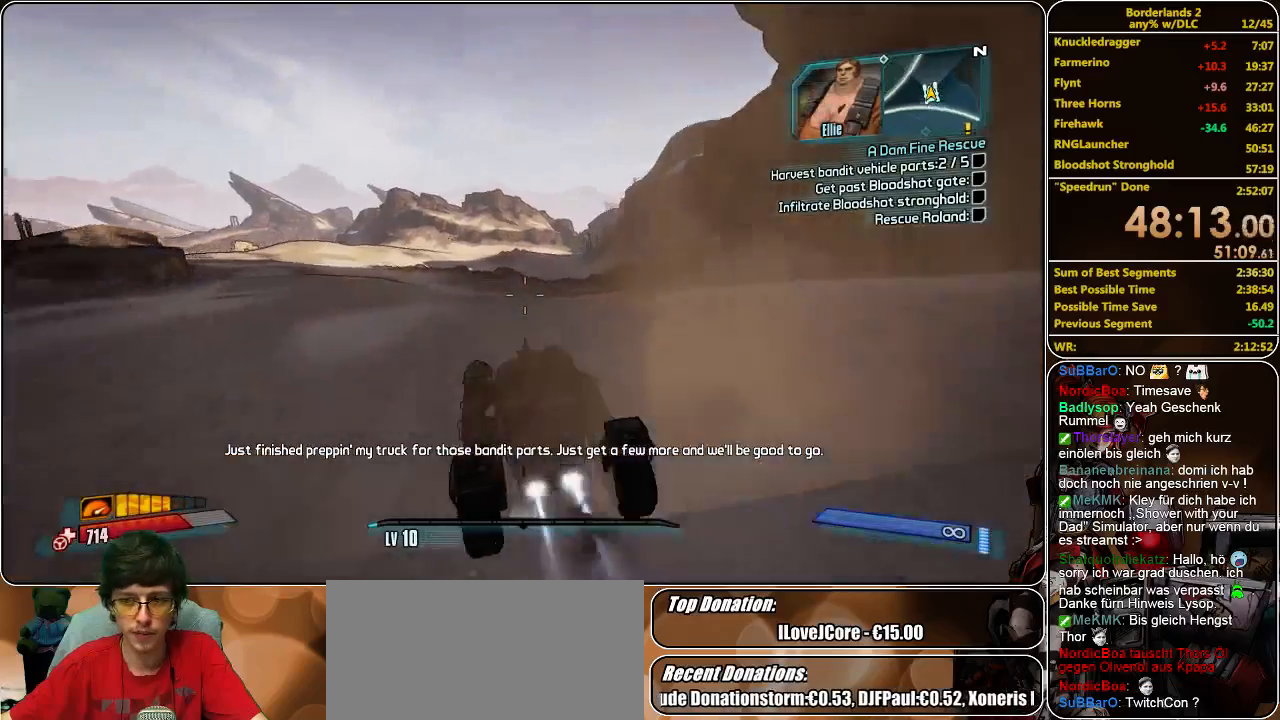
{"keys": ["w"], "mouse": [], "events": []}
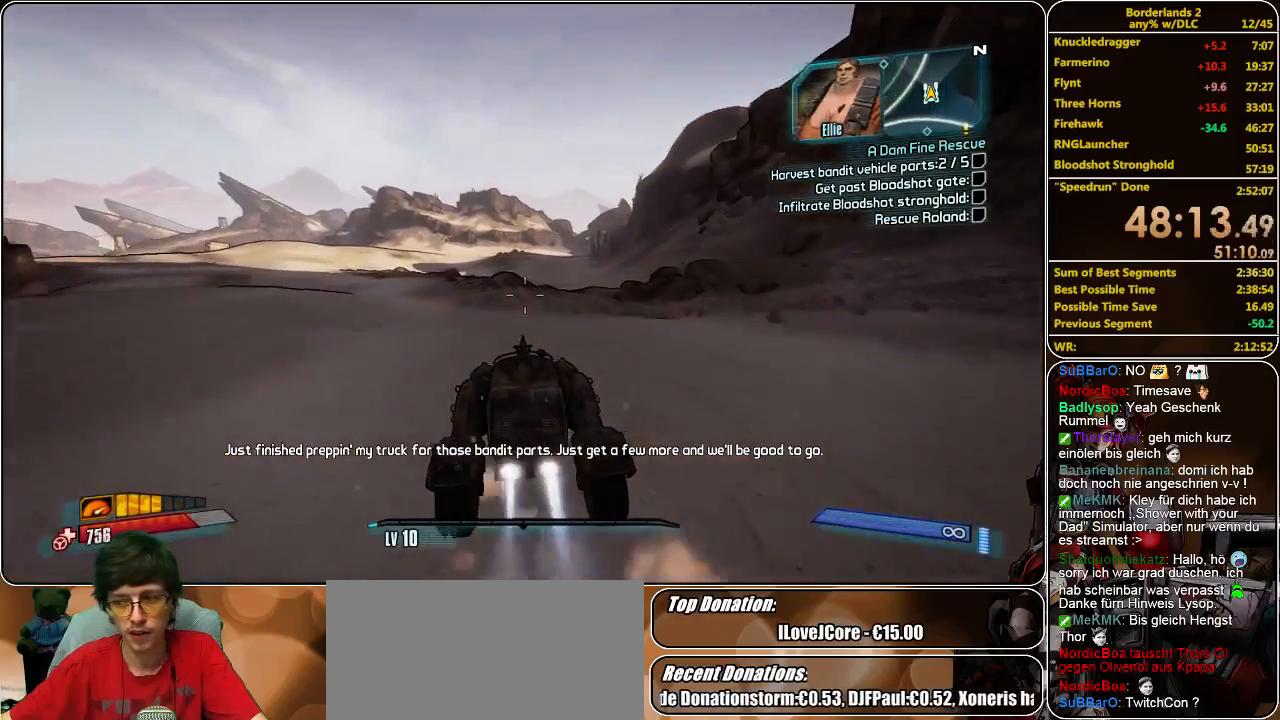
{"keys": ["w"], "mouse": [], "events": []}
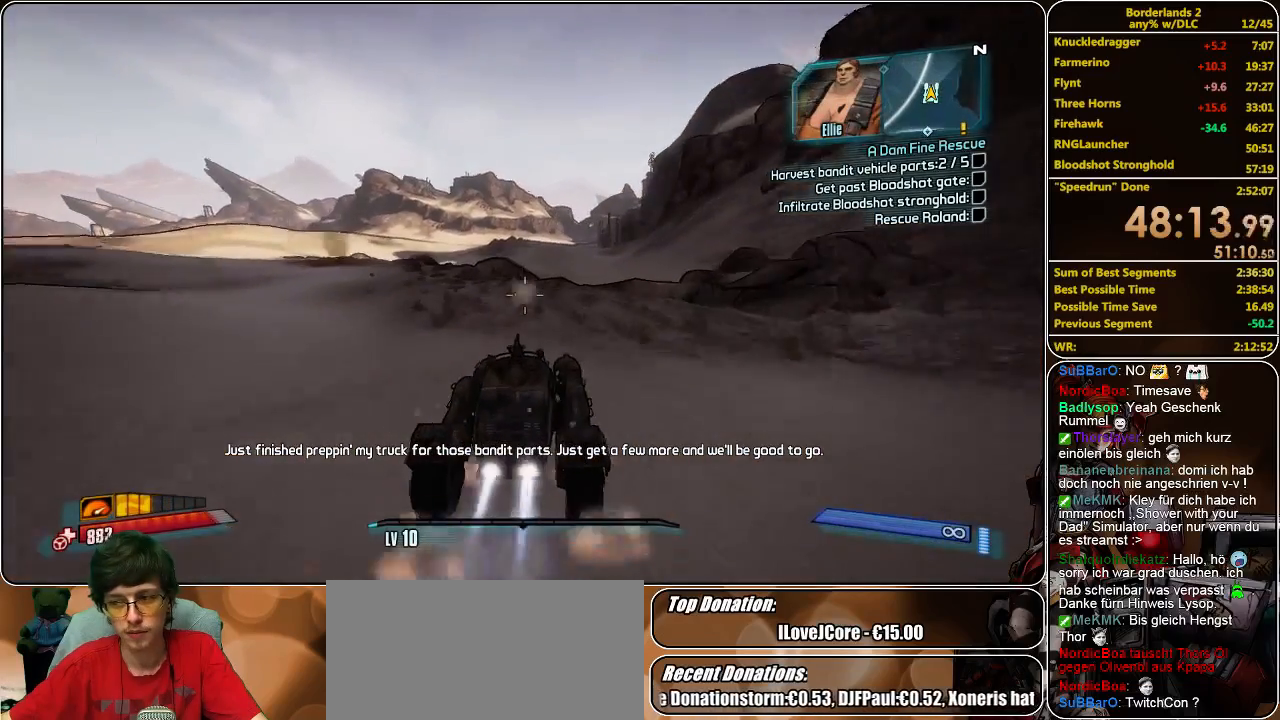
{"keys": ["w"], "mouse": [], "events": []}
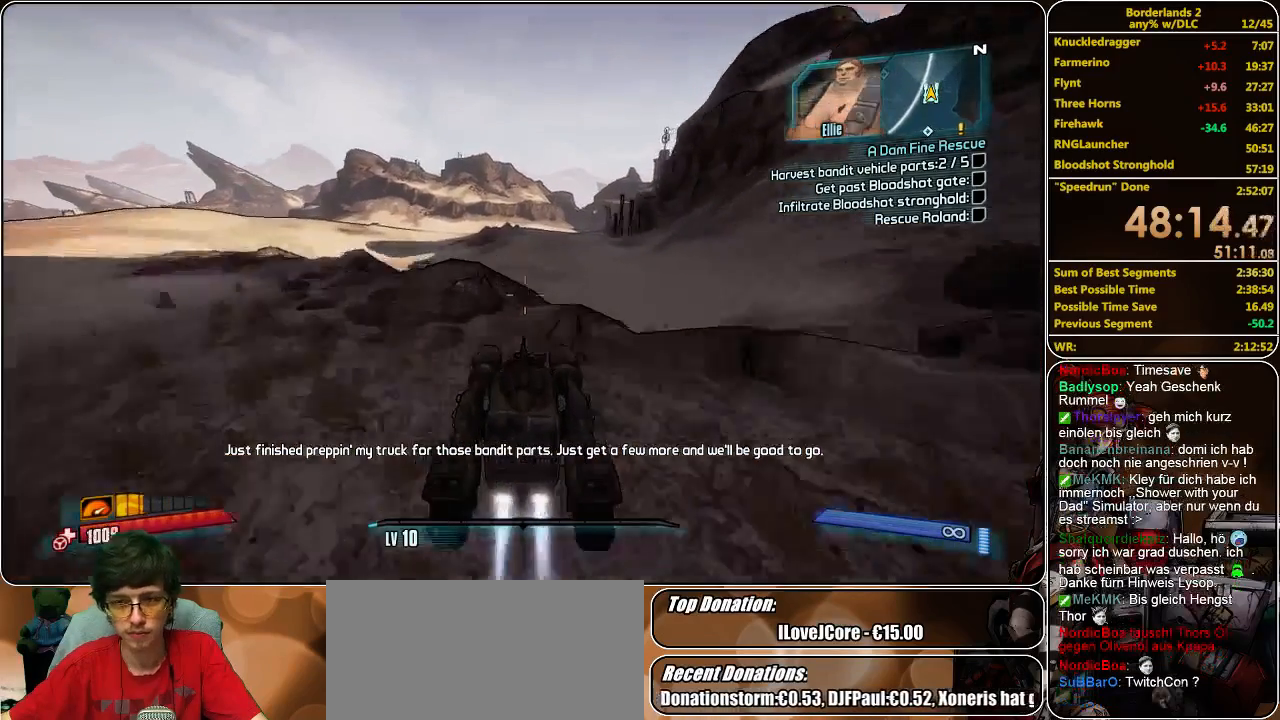
{"keys": ["w"], "mouse": [], "events": []}
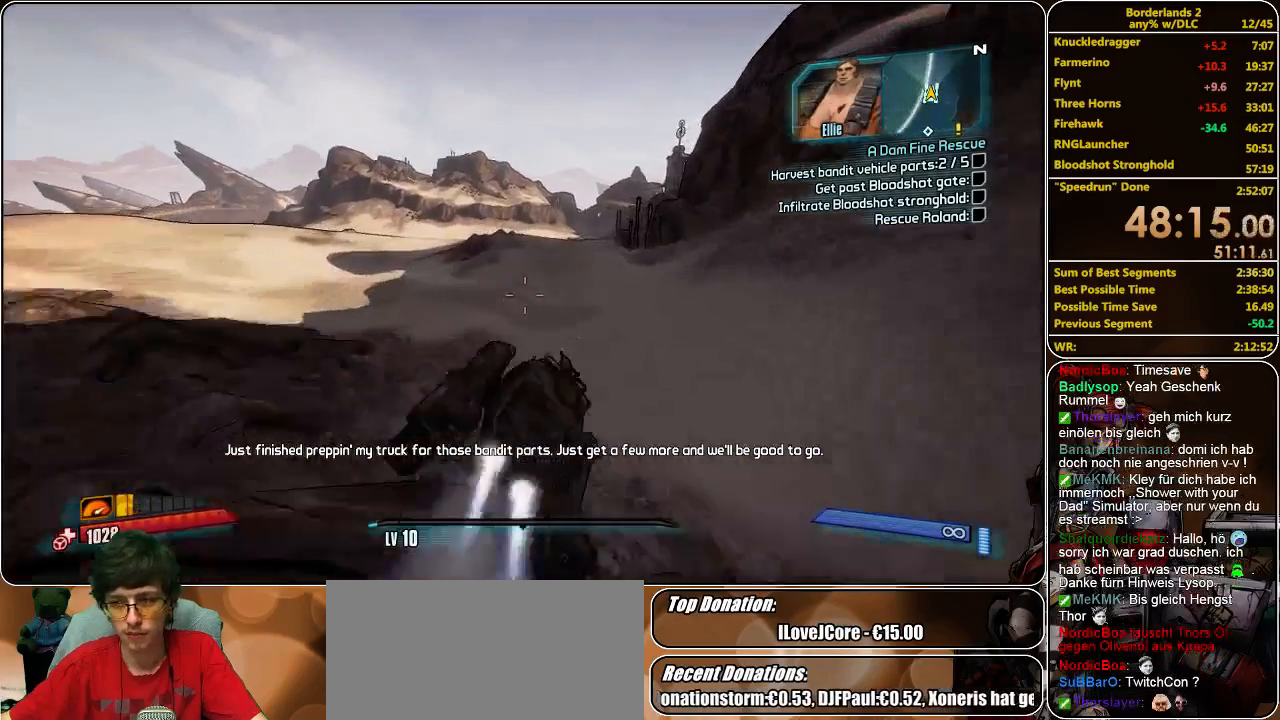
{"keys": ["w"], "mouse": [], "events": []}
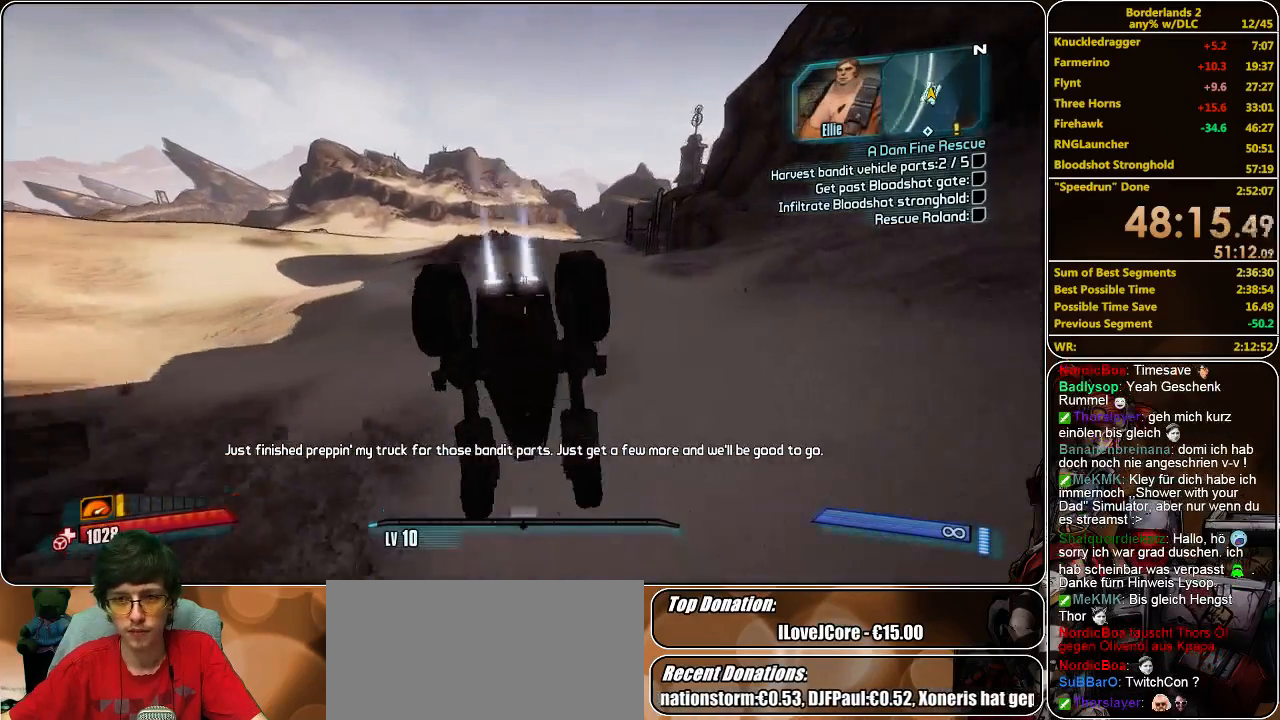
{"keys": ["w"], "mouse": [], "events": []}
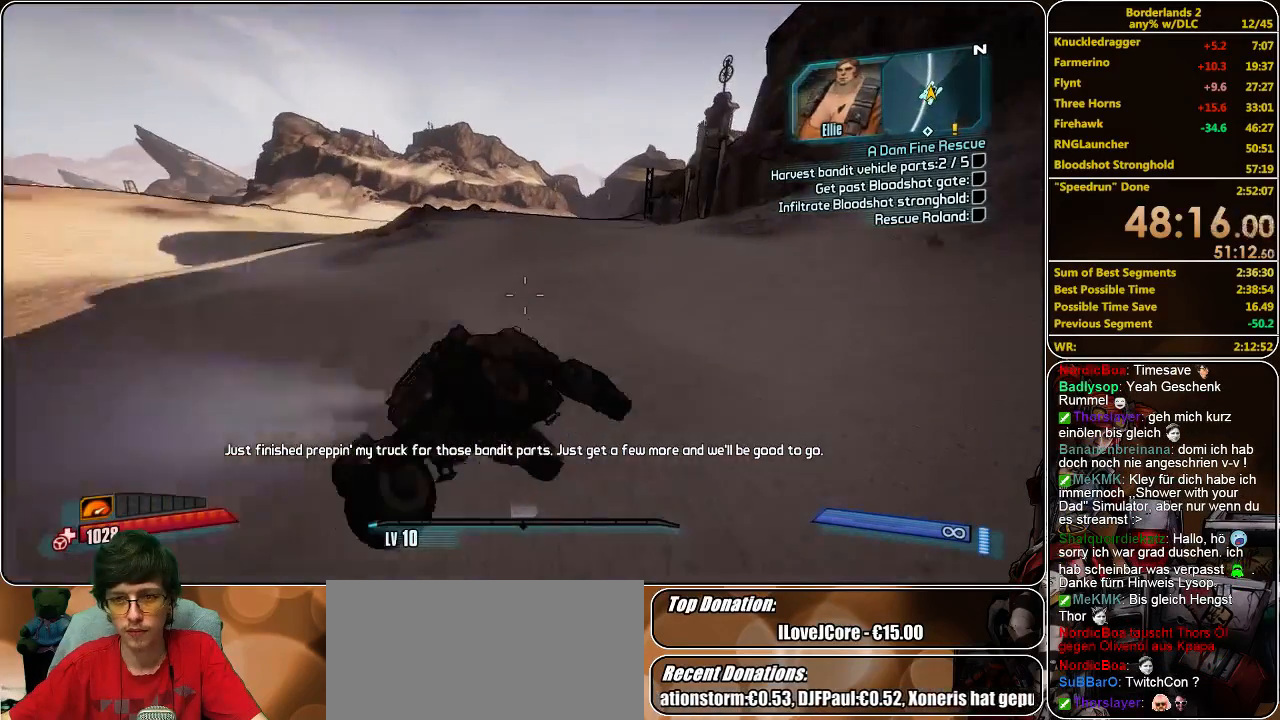
{"keys": ["w"], "mouse": [], "events": []}
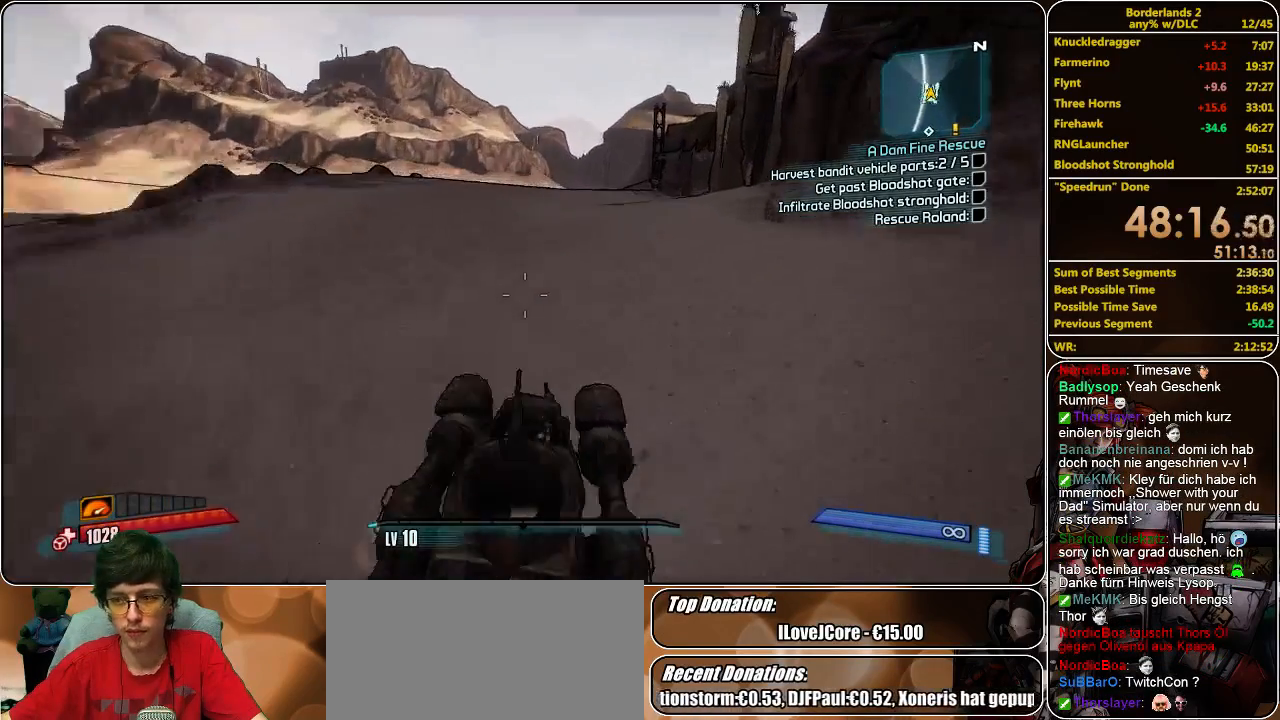
{"keys": ["w"], "mouse": [], "events": []}
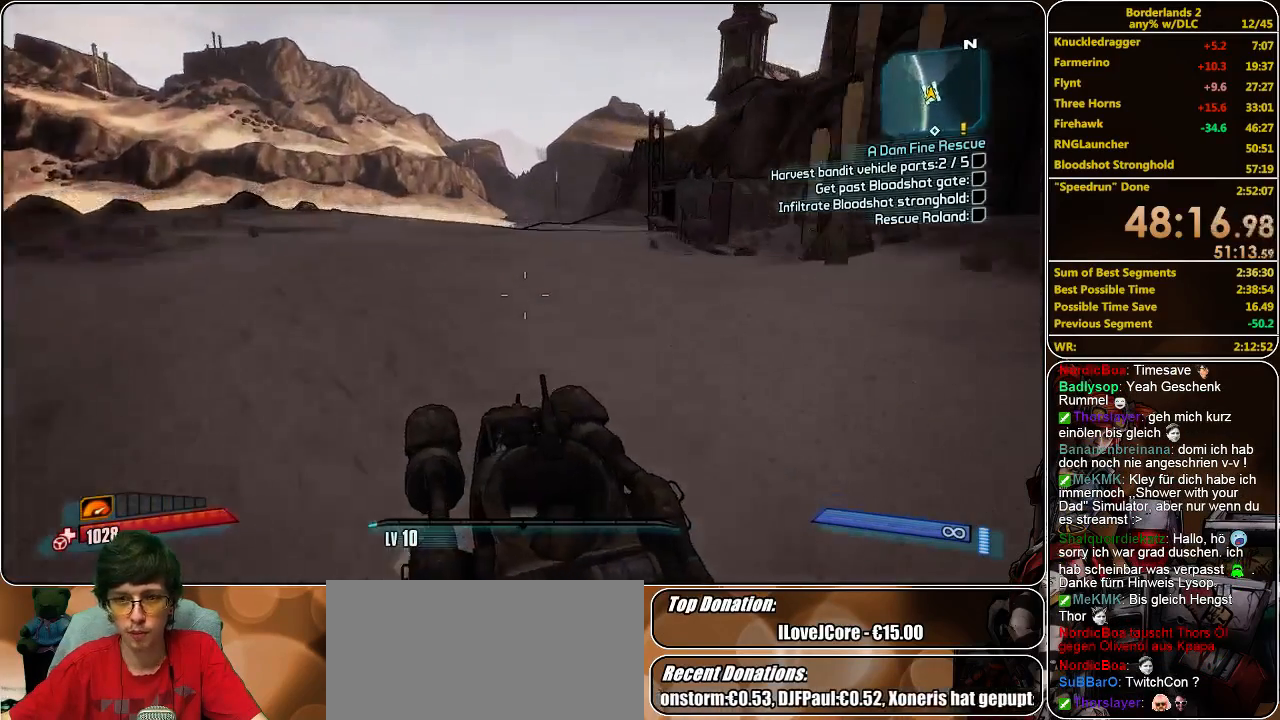
{"keys": [], "mouse": [], "events": [[200, "w", "up"]]}
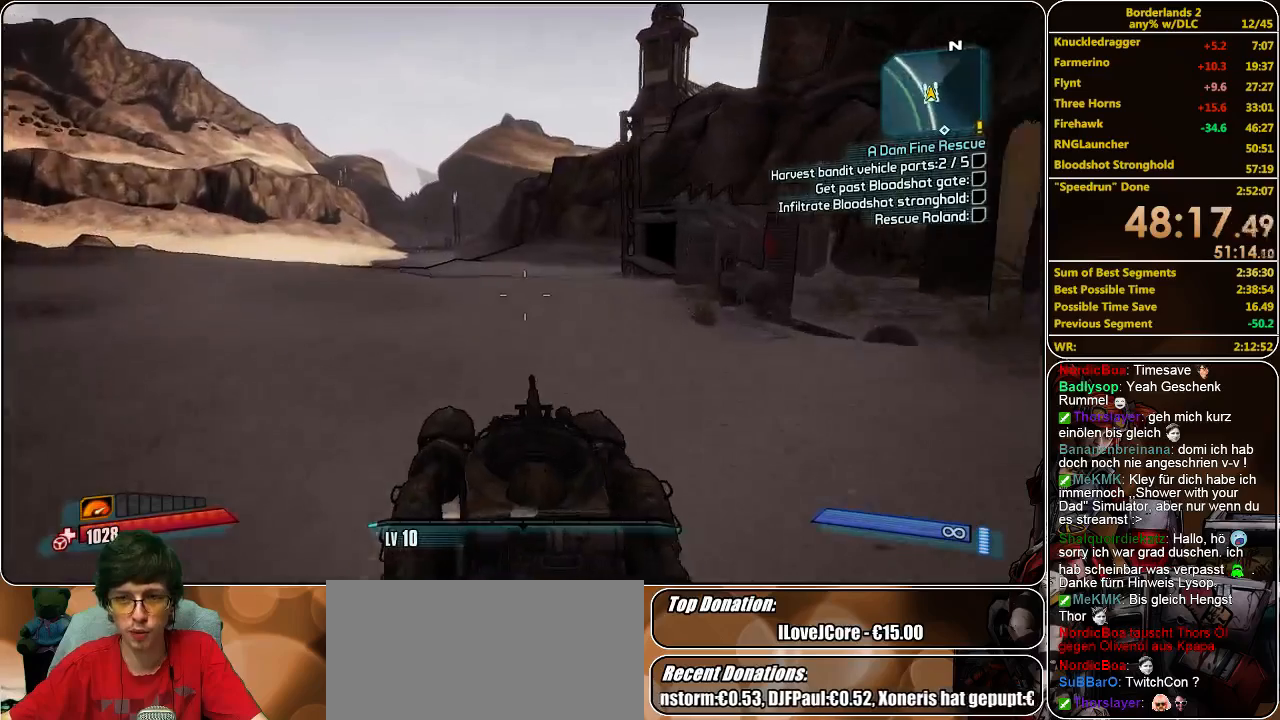
{"keys": ["w"], "mouse": [], "events": [[133, "w", "down"]]}
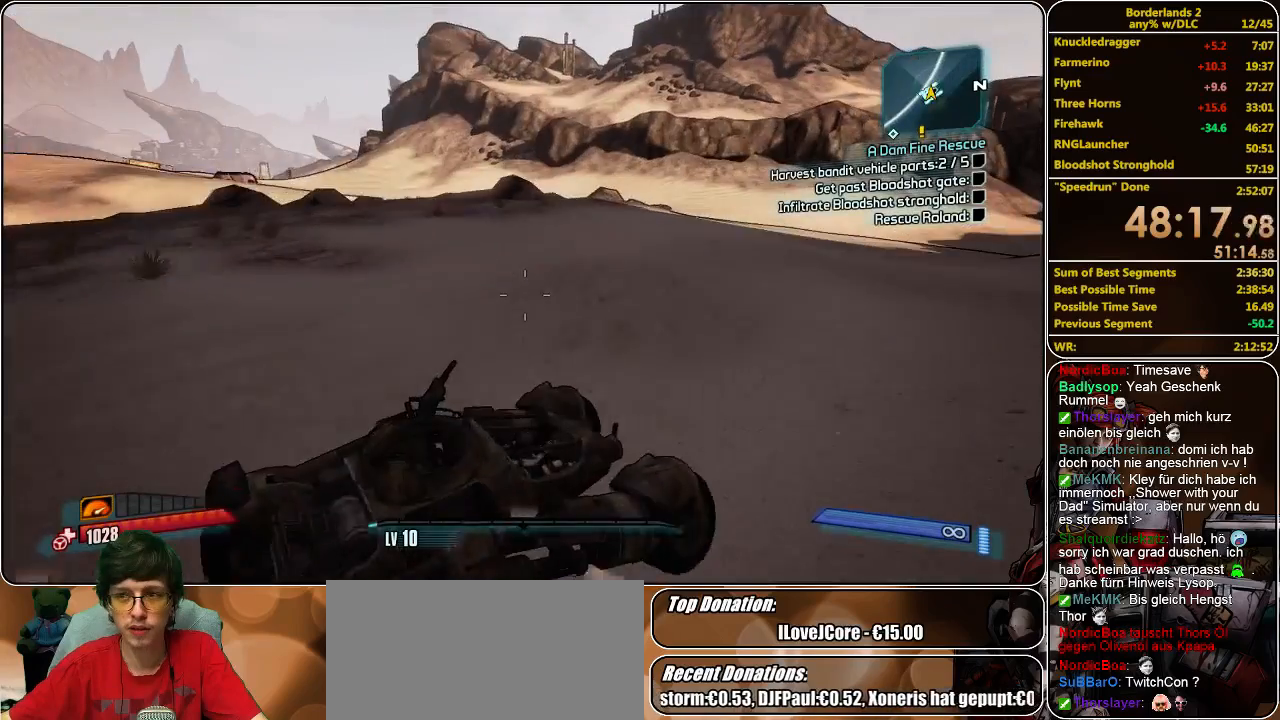
{"keys": ["w"], "mouse": [], "events": []}
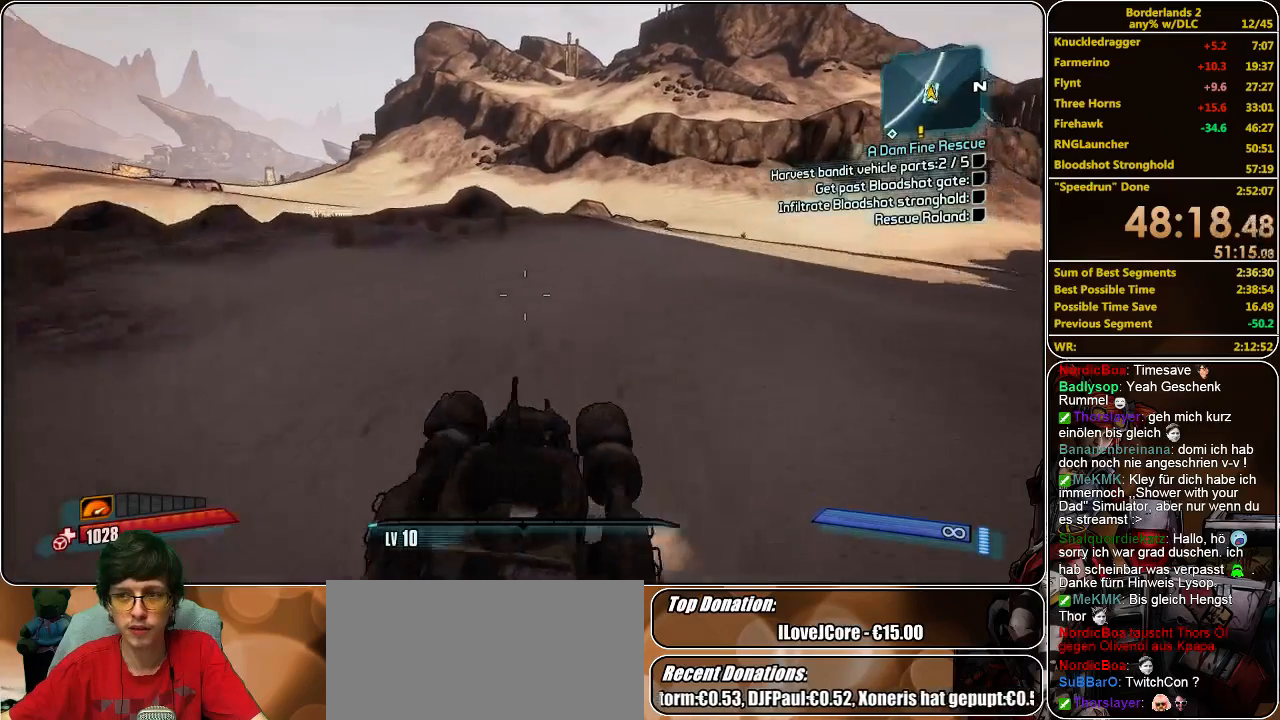
{"keys": ["w"], "mouse": [], "events": []}
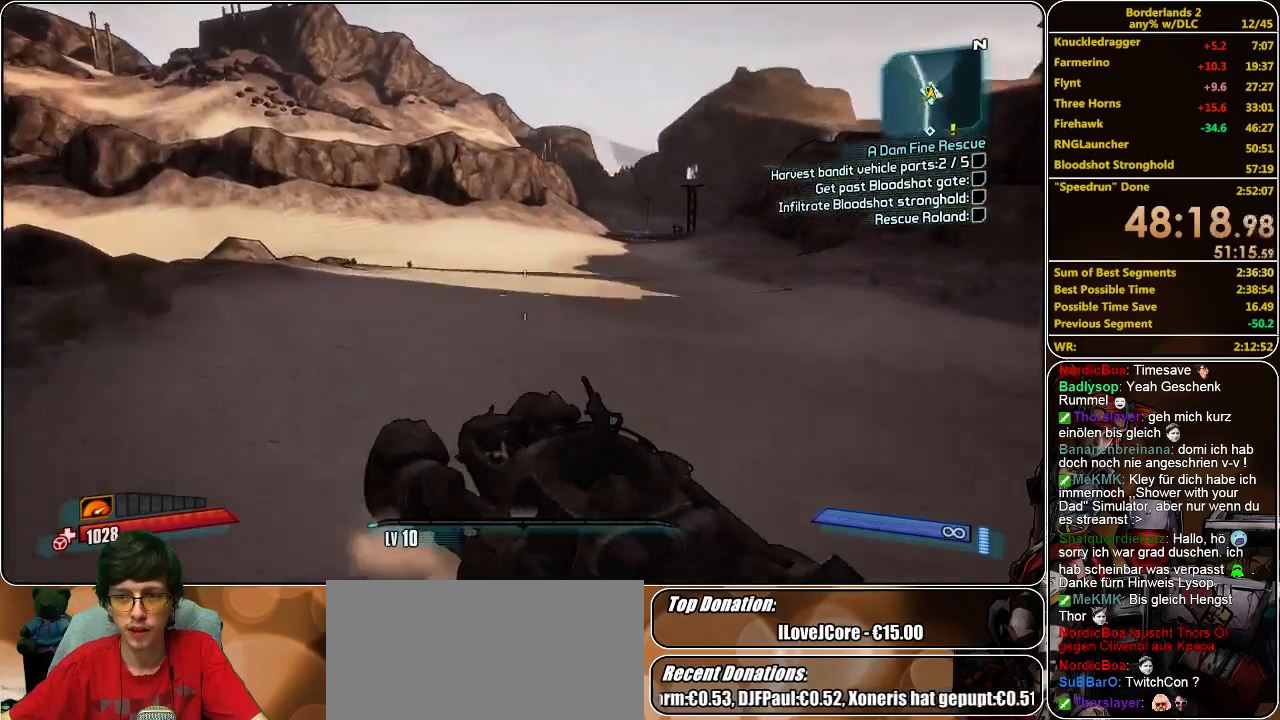
{"keys": ["w"], "mouse": [], "events": []}
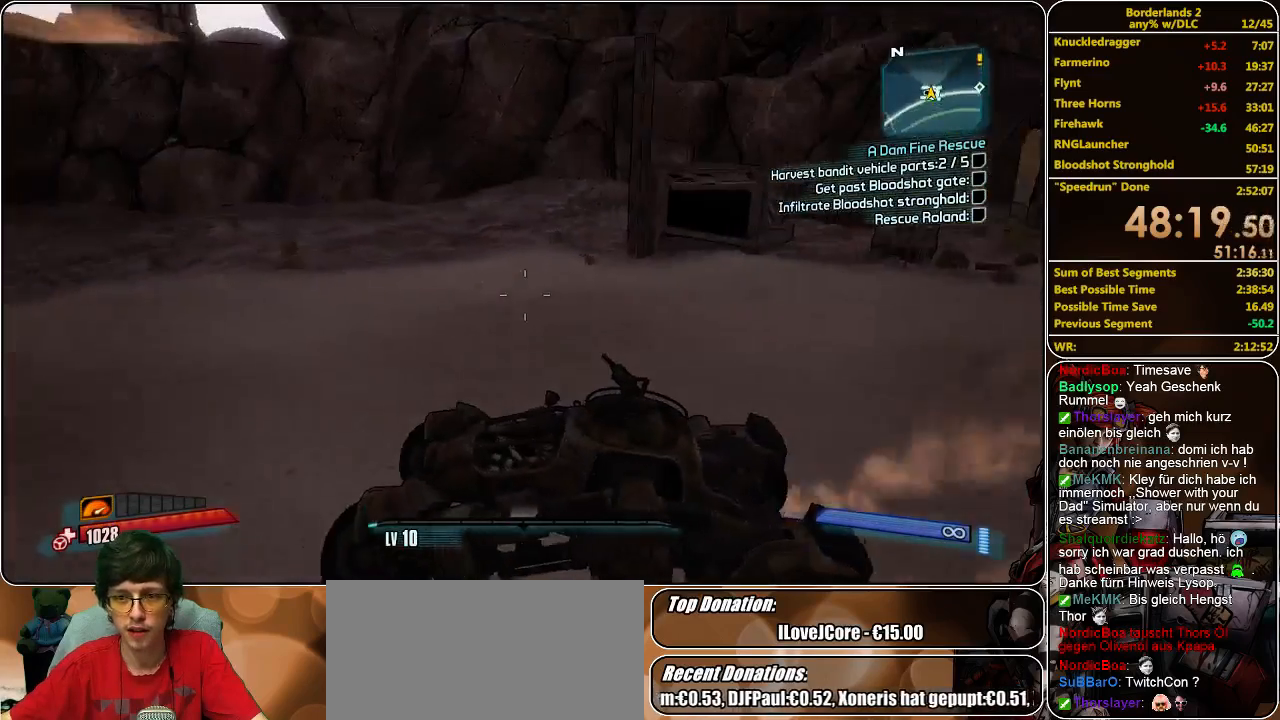
{"keys": [], "mouse": [], "events": [[300, "w", "up"]]}
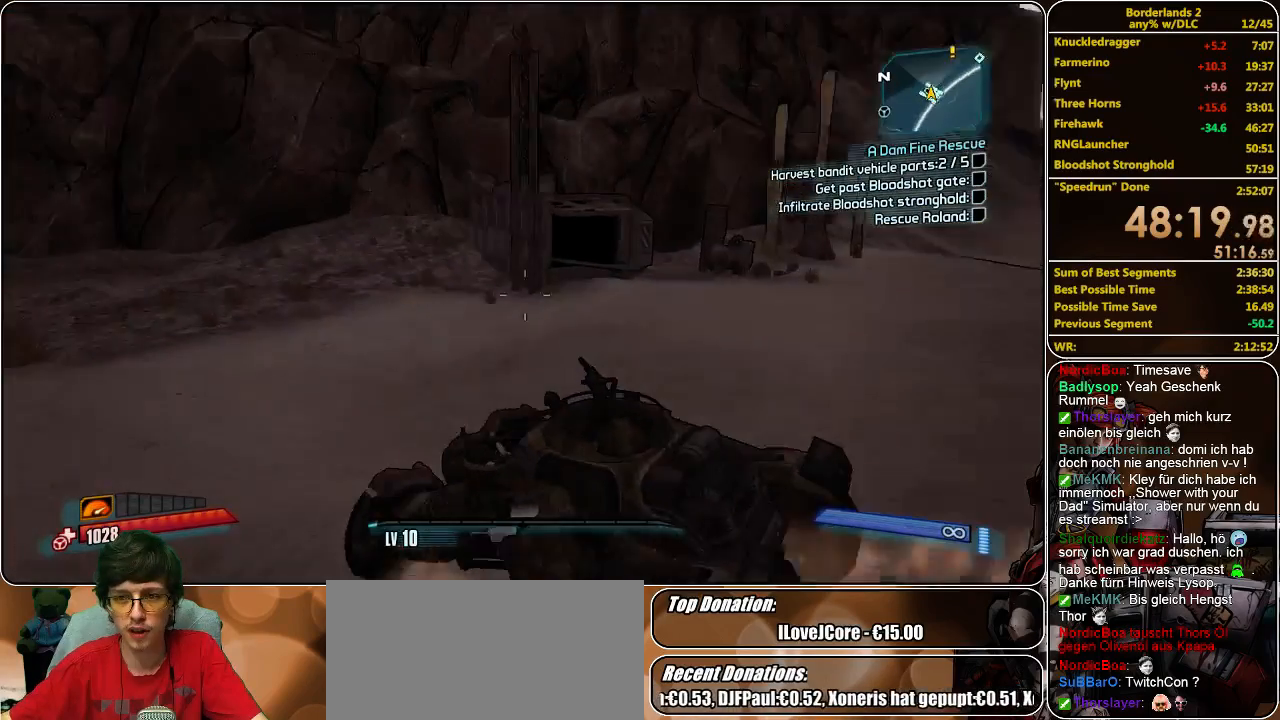
{"keys": ["w"], "mouse": [], "events": [[367, "w", "down"]]}
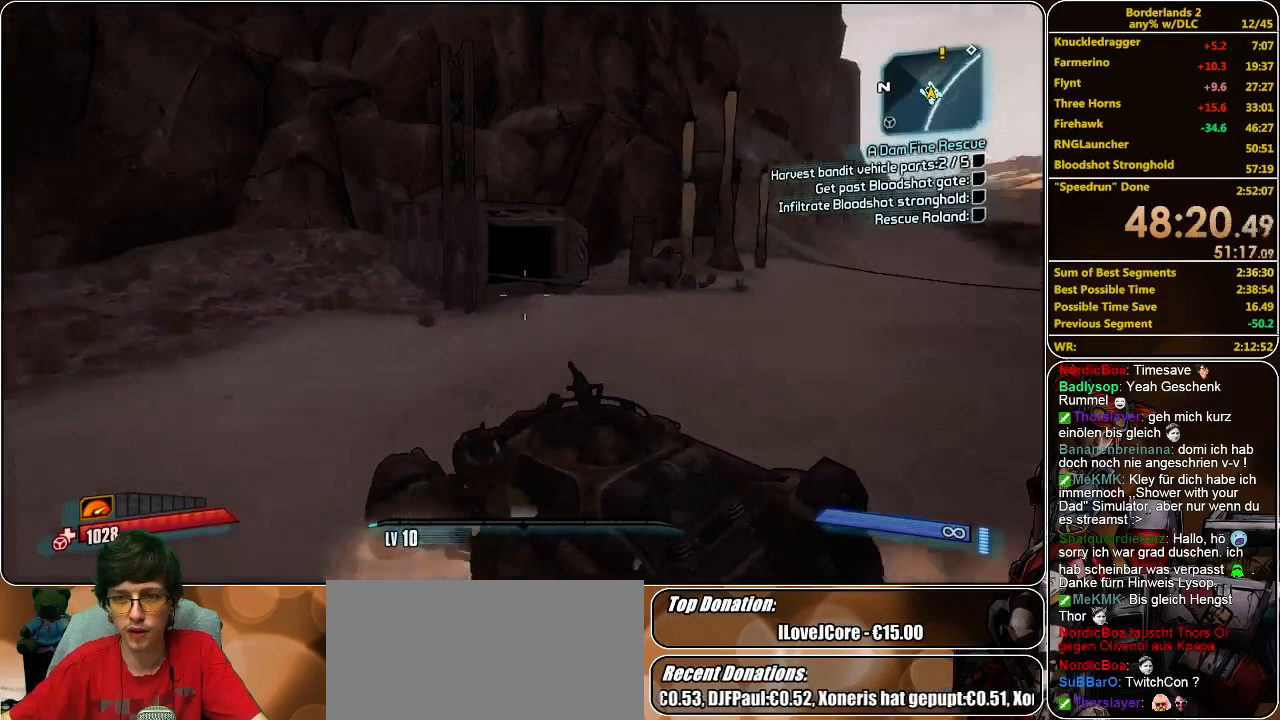
{"keys": [], "mouse": [], "events": [[433, "w", "up"]]}
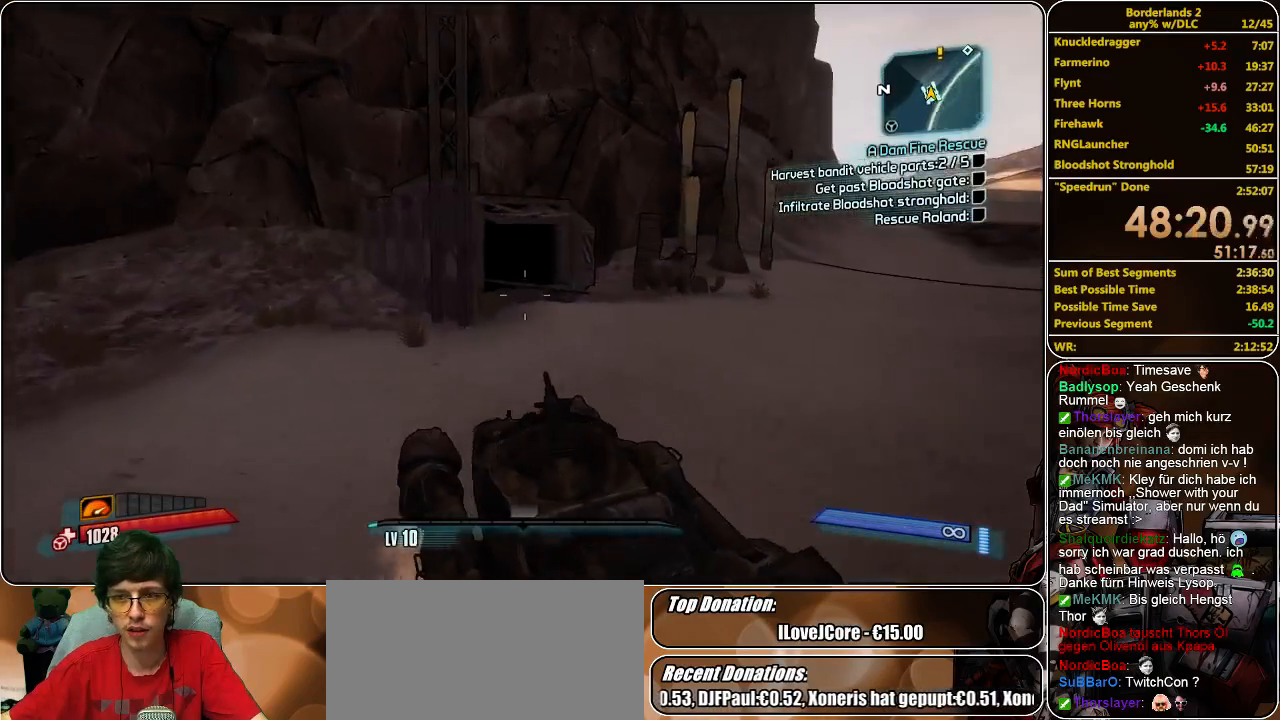
{"keys": ["s"], "mouse": [], "events": [[433, "s", "down"]]}
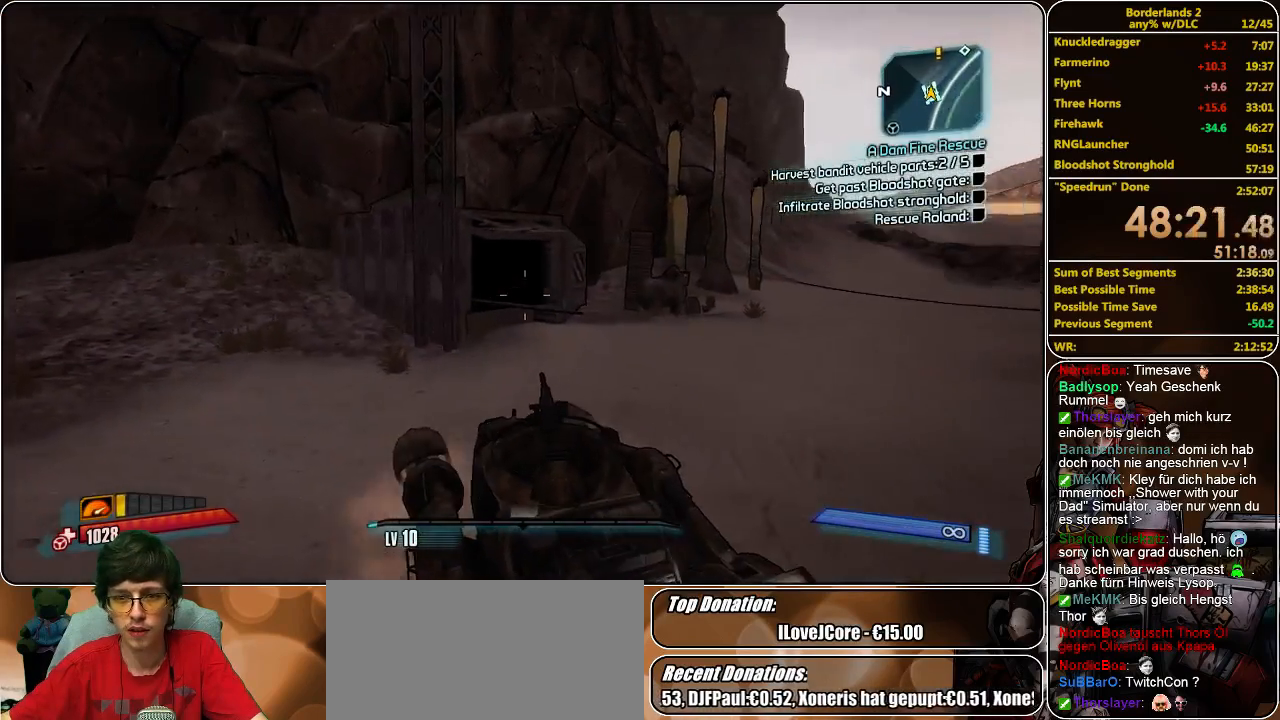
{"keys": ["s"], "mouse": ["left", "right"], "events": [[200, "mouse_left", "down"], [200, "mouse_right", "down"]]}
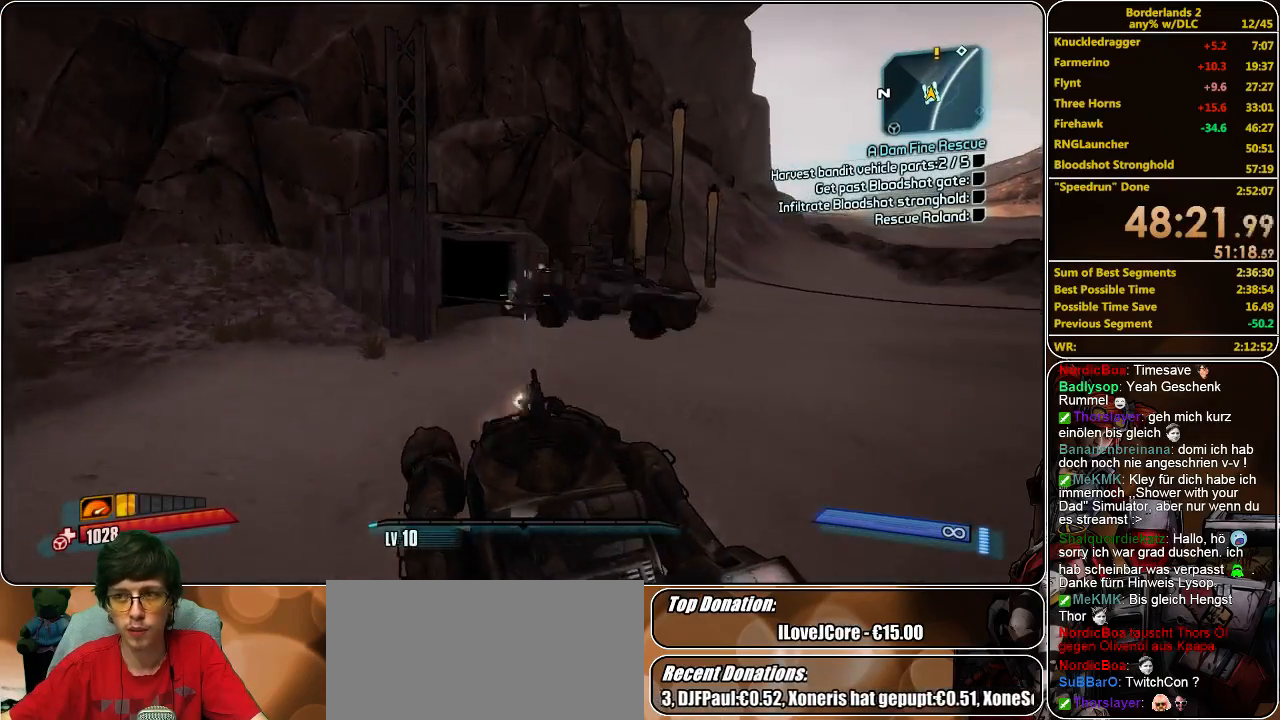
{"keys": ["w"], "mouse": [], "events": [[67, "mouse_left", "up"], [67, "mouse_right", "up"], [333, "s", "up"], [467, "w", "down"]]}
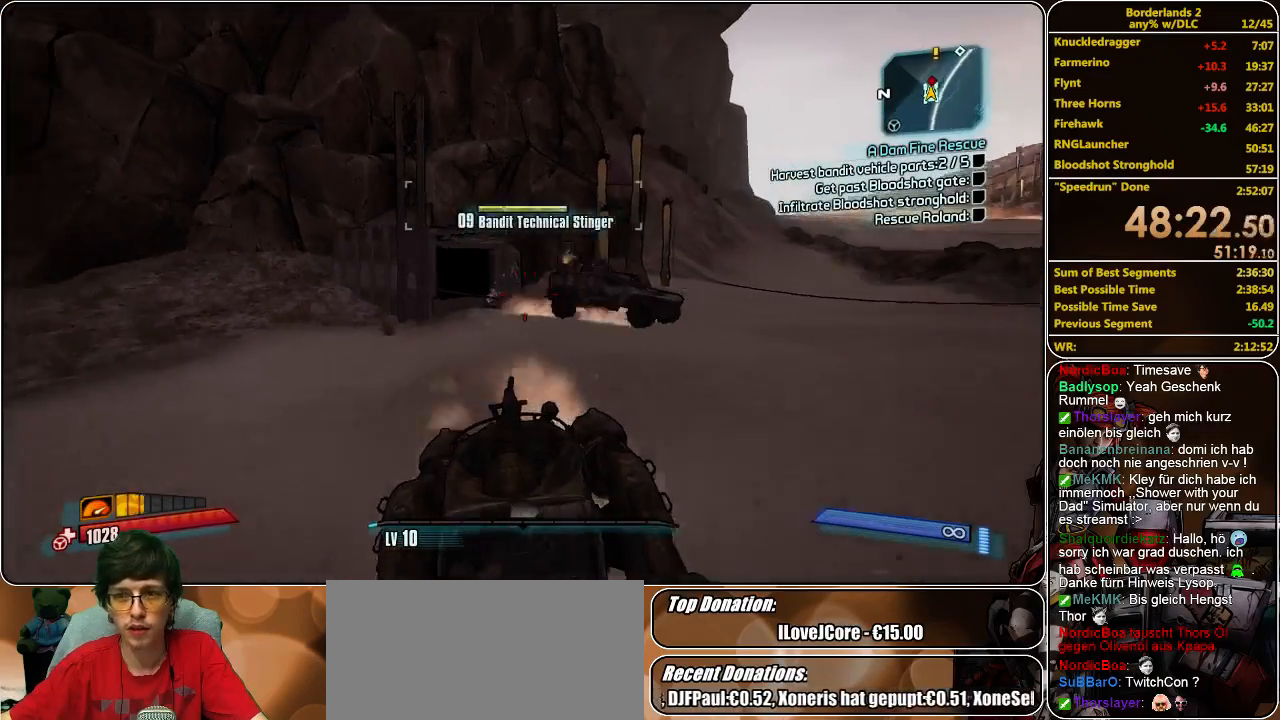
{"keys": ["w"], "mouse": ["left", "right"], "events": [[33, "mouse_left", "down"], [67, "mouse_right", "down"]]}
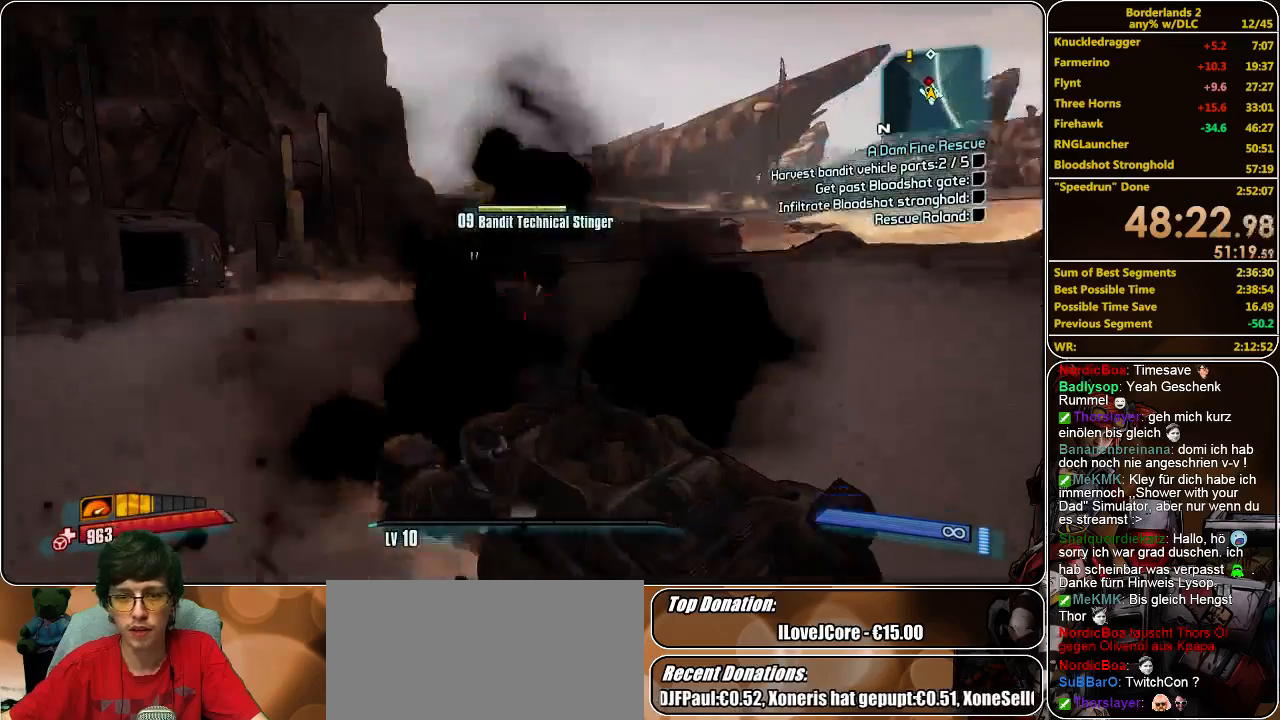
{"keys": ["w"], "mouse": ["left", "right"], "events": []}
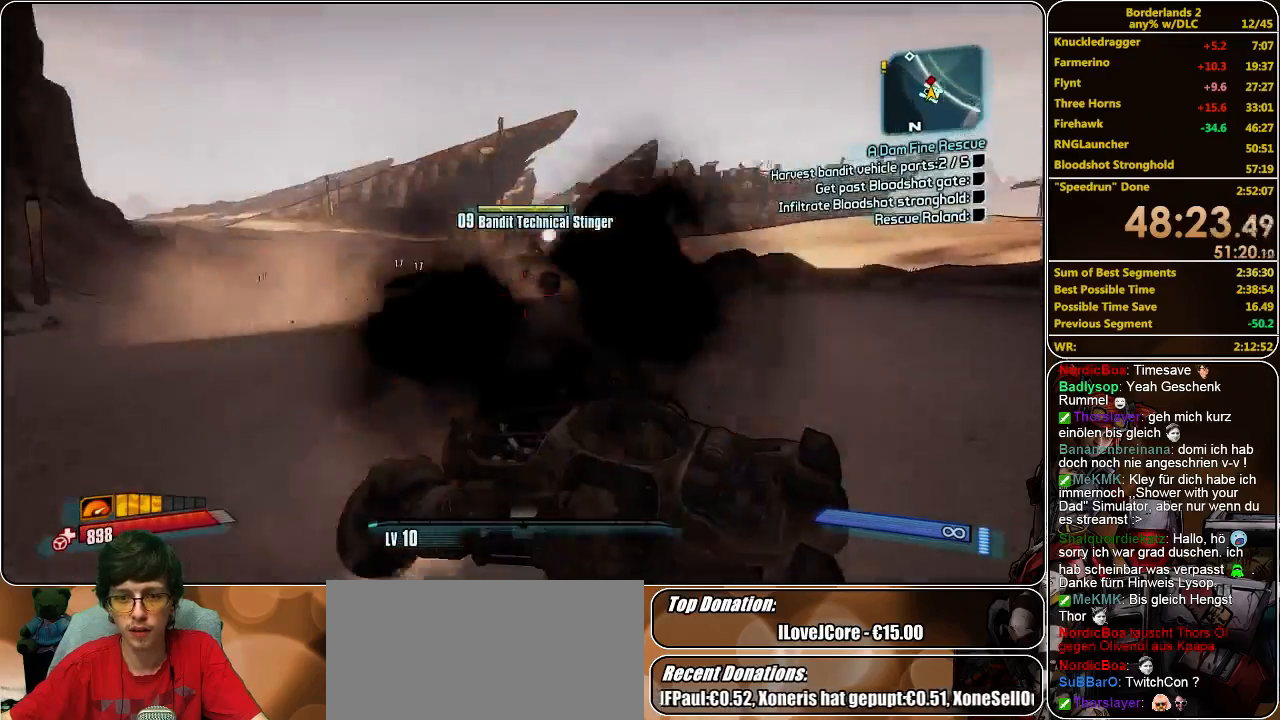
{"keys": ["w"], "mouse": ["left", "right"], "events": []}
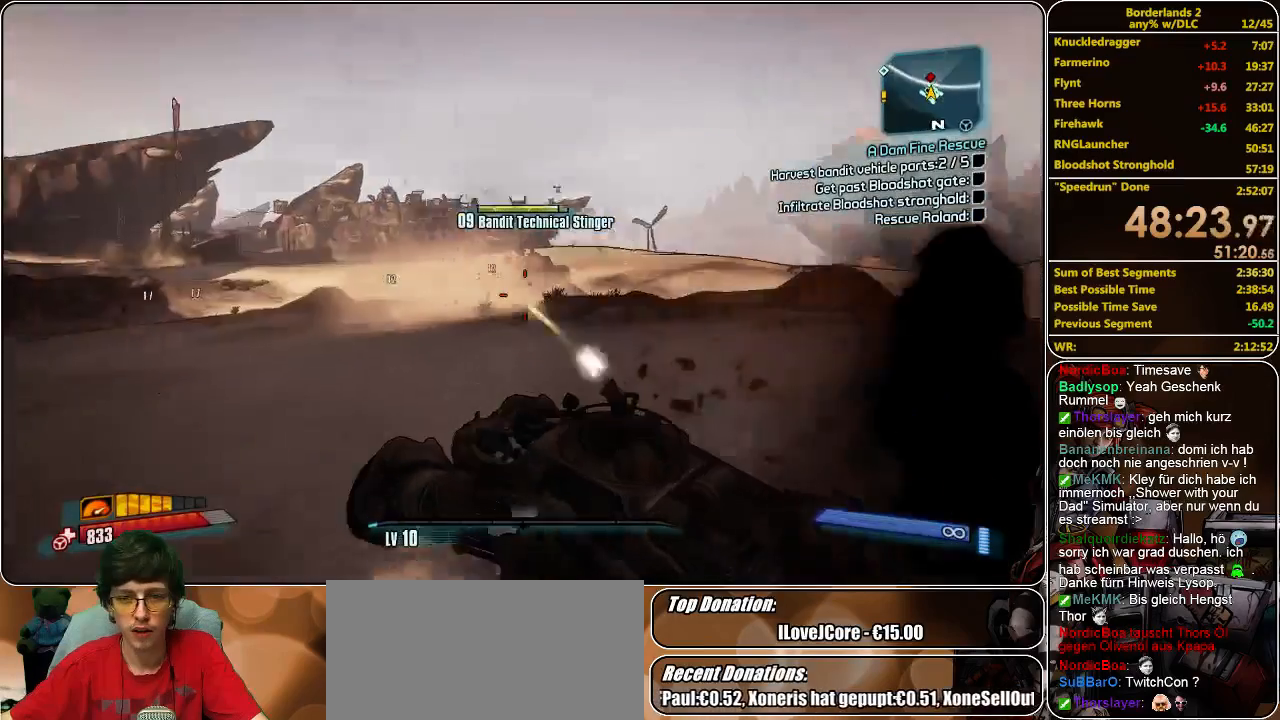
{"keys": ["w"], "mouse": ["left", "right"], "events": []}
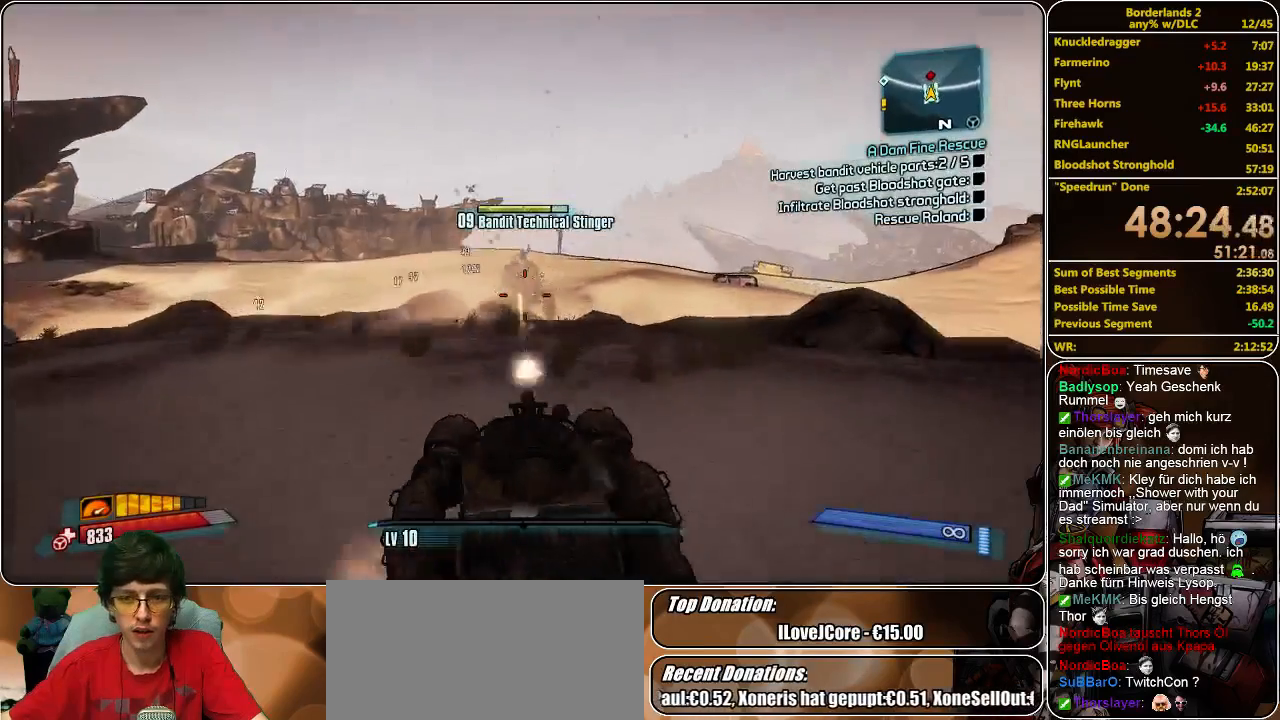
{"keys": ["w"], "mouse": ["left", "right"], "events": []}
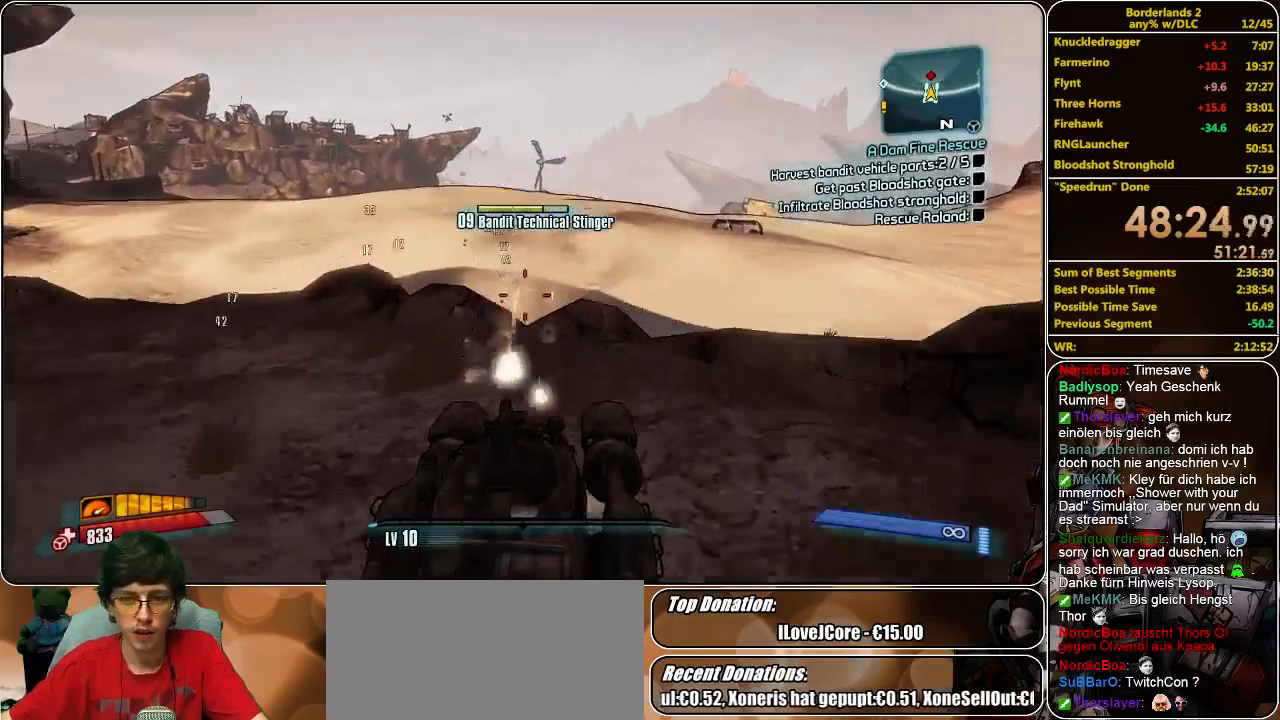
{"keys": ["w"], "mouse": ["left", "right"], "events": []}
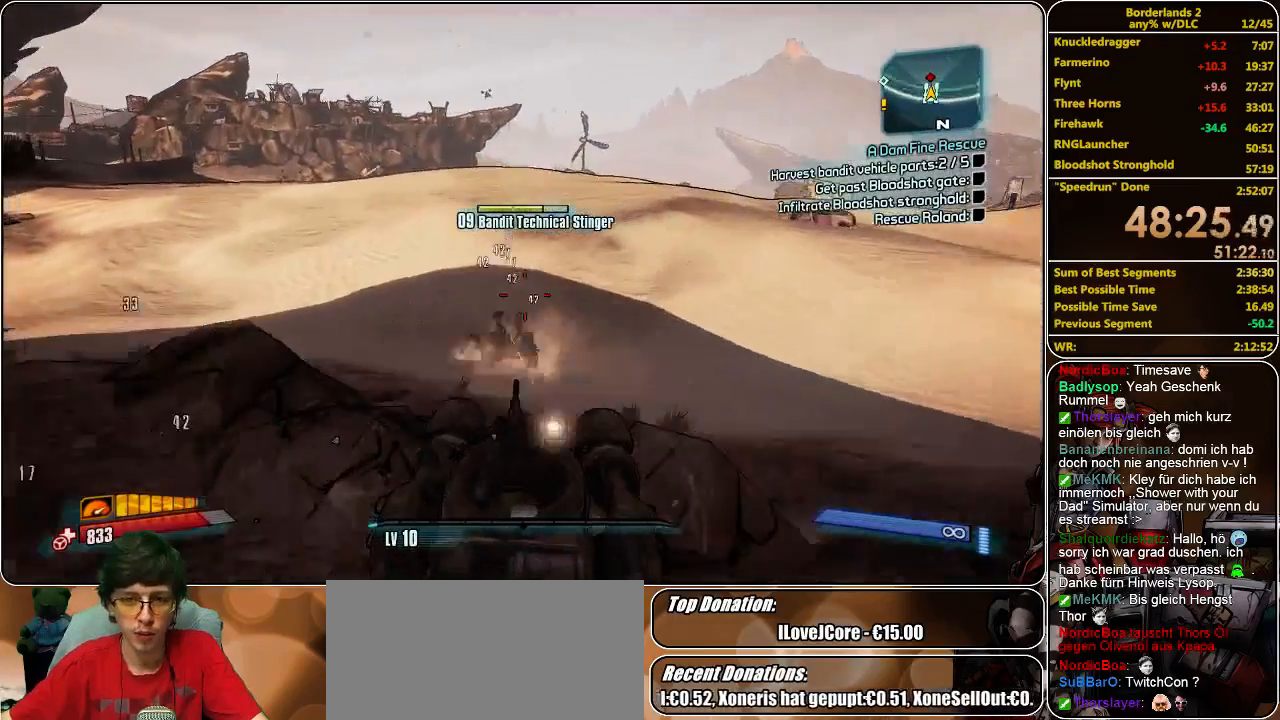
{"keys": ["w"], "mouse": ["left", "right"], "events": []}